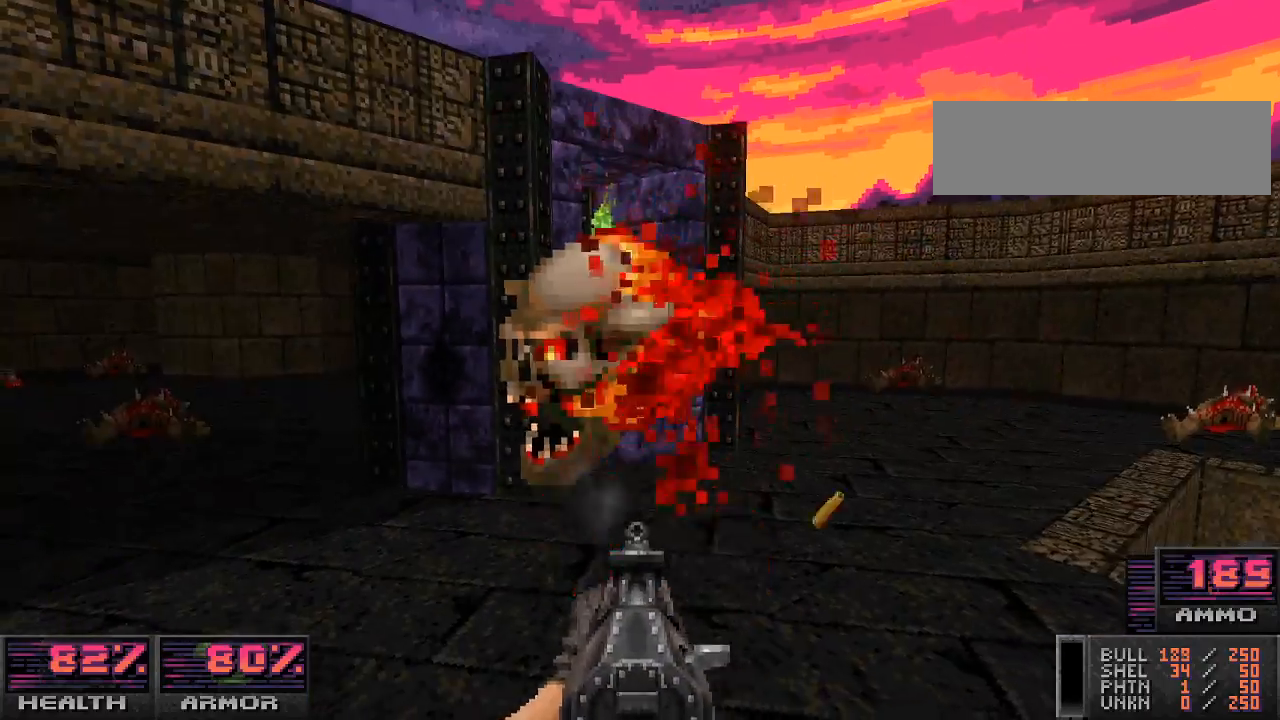
Gameplay with keyboard and mouse; each line is a JSON object with the keys and mouse buttons held at the frame after it. "events" lists presses ("down") and releases ("up") of "a", "alt_l", "alt_r", "b", "c", "caps_lock", "ctrl_l", "ctrl_r", "d", "e", "escape", "f", "g", "h", "i", "j", "k", "l", "m", "n", "o", "p", "q", "r", "return", "s", "shift_l", "shift_r", "space", "super", "t", "tab", "u", "v", "w", "x", "y", "z", "mouse_left", "mouse_wheel" and "mouse_right" between this image and that frame as [ms after this image, input, new state], when the widget could be followed in between. "mouse_left", "mouse_wheel", "mouse_right" = the "left", "wheel", "right" buttons of the "mouse" list. No other keys are recorded. "wheel" means that the mouse wheel is clicked or scrolled. Mouse movement is not recorded.
{"keys": [], "mouse": ["left"], "events": []}
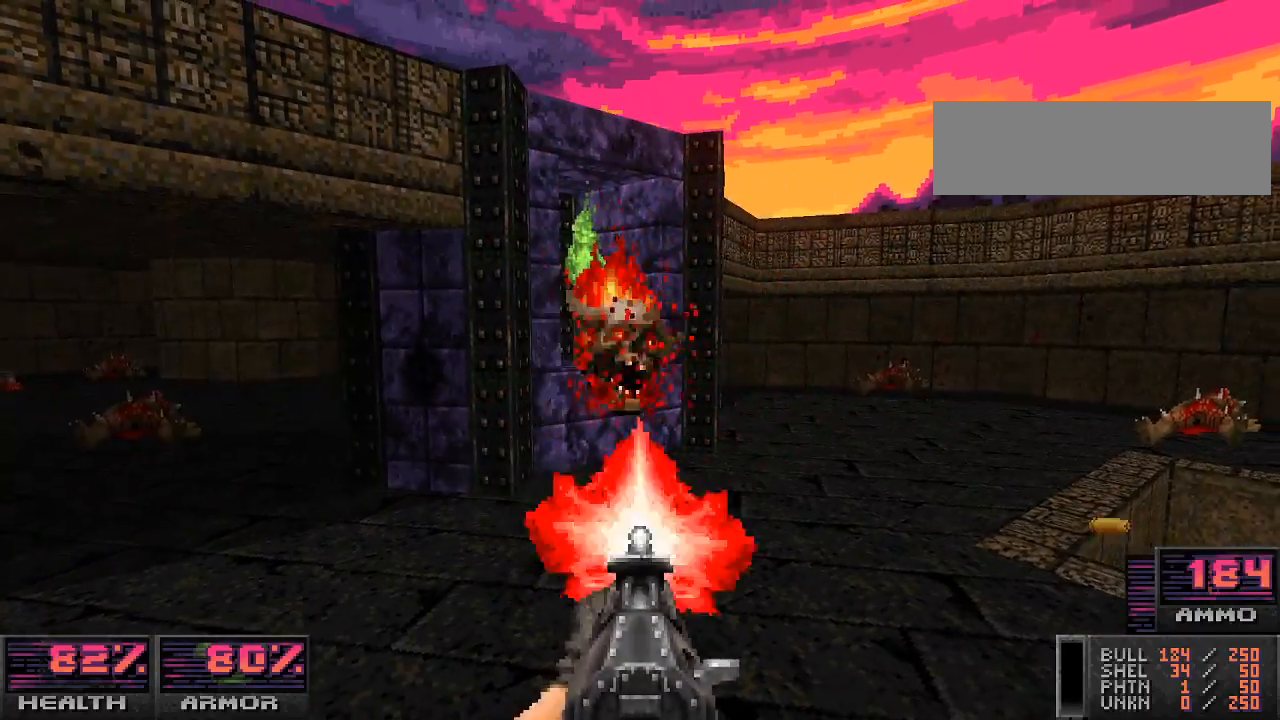
{"keys": [], "mouse": [], "events": [[300, "mouse_left", "up"]]}
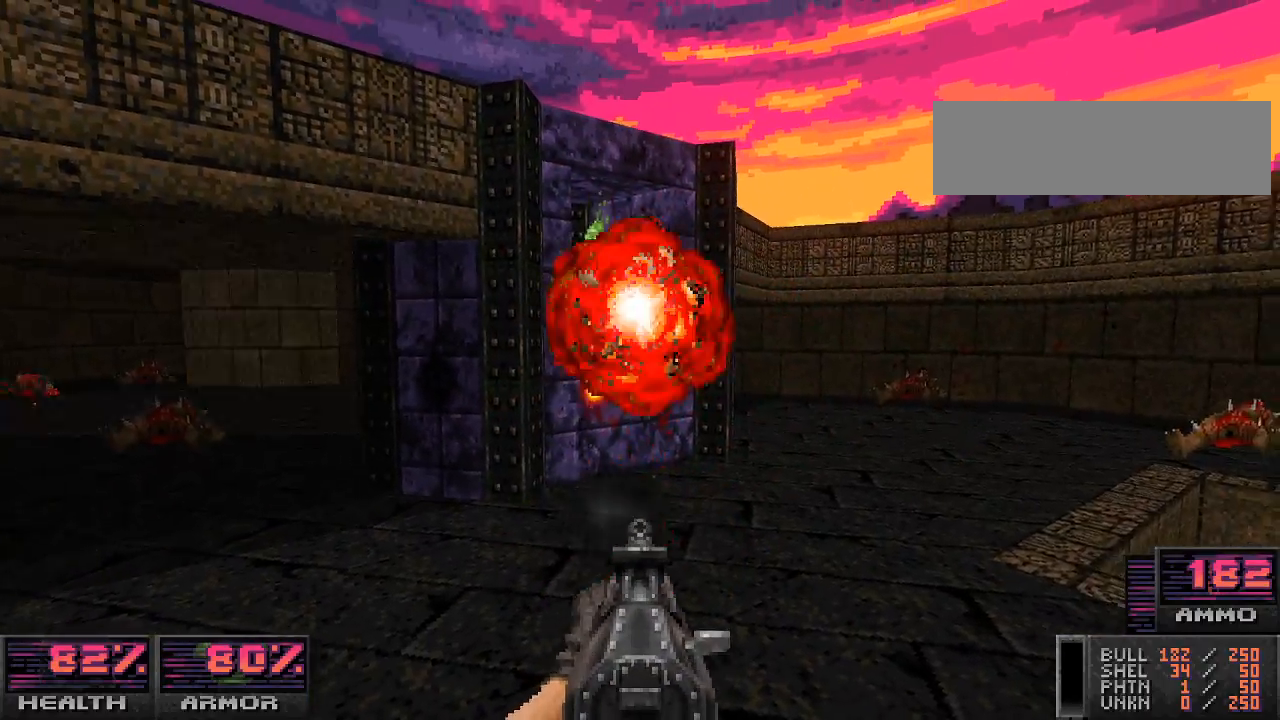
{"keys": ["a"], "mouse": [], "events": [[33, "d", "down"], [167, "w", "down"], [233, "d", "up"], [267, "w", "up"], [467, "a", "down"]]}
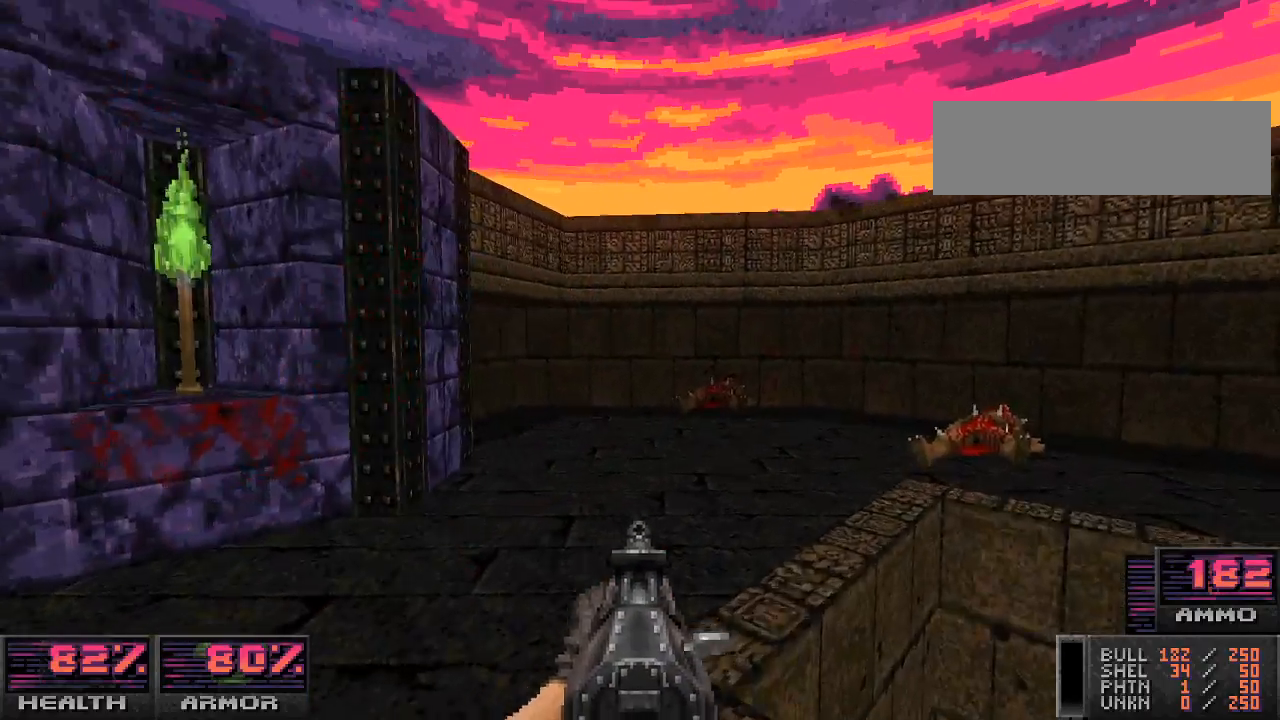
{"keys": [], "mouse": [], "events": [[200, "a", "up"], [233, "w", "down"], [367, "w", "up"]]}
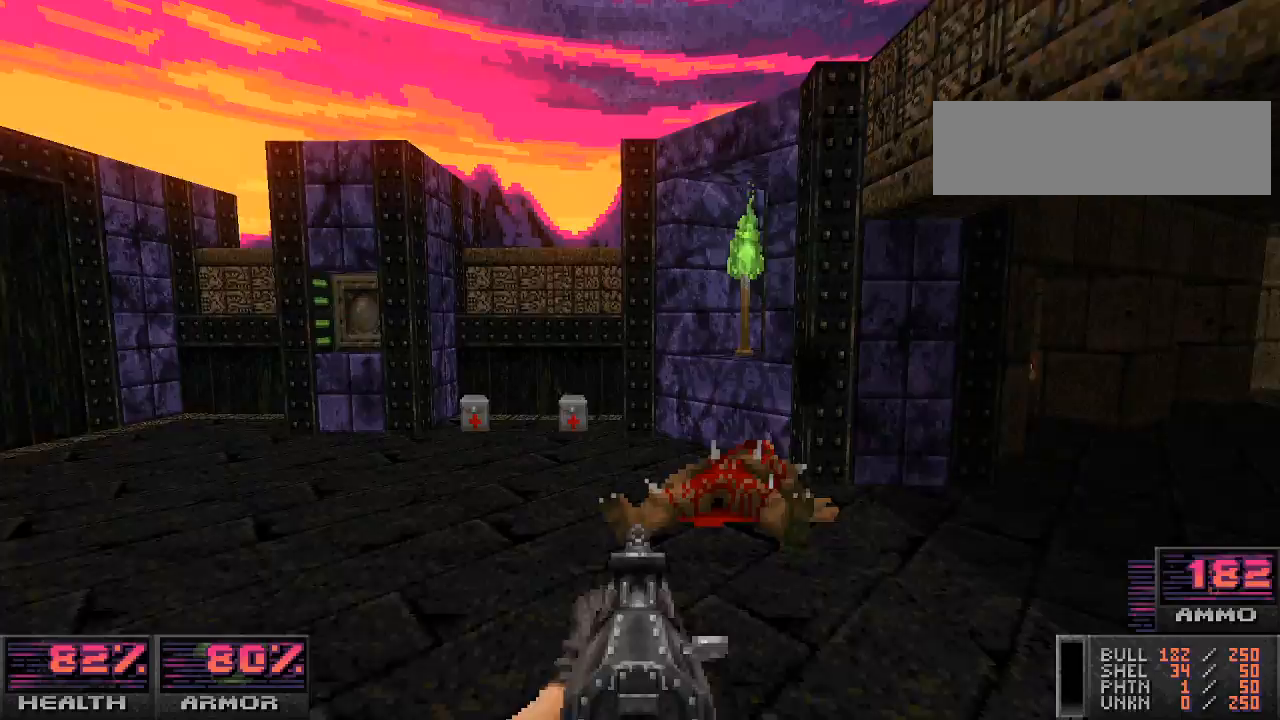
{"keys": ["w"], "mouse": [], "events": [[67, "a", "down"], [233, "a", "up"], [367, "w", "down"]]}
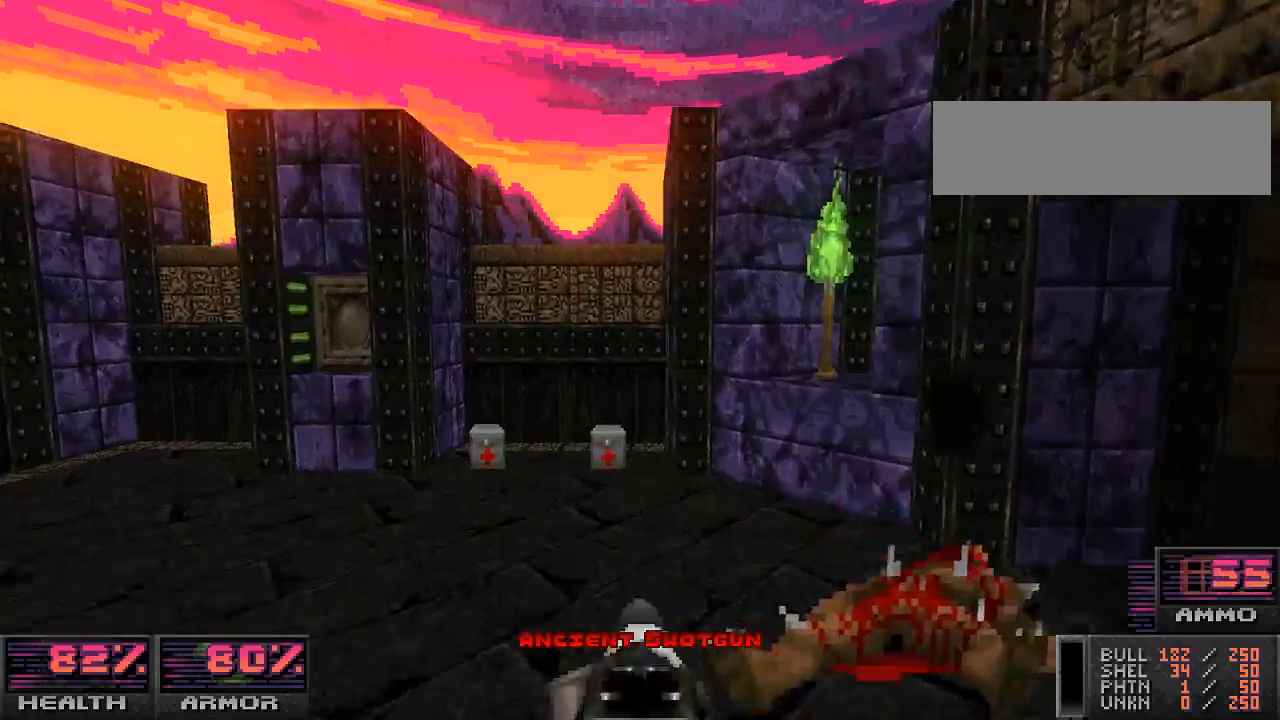
{"keys": [], "mouse": [], "events": [[67, "w", "up"], [200, "w", "down"], [400, "w", "up"]]}
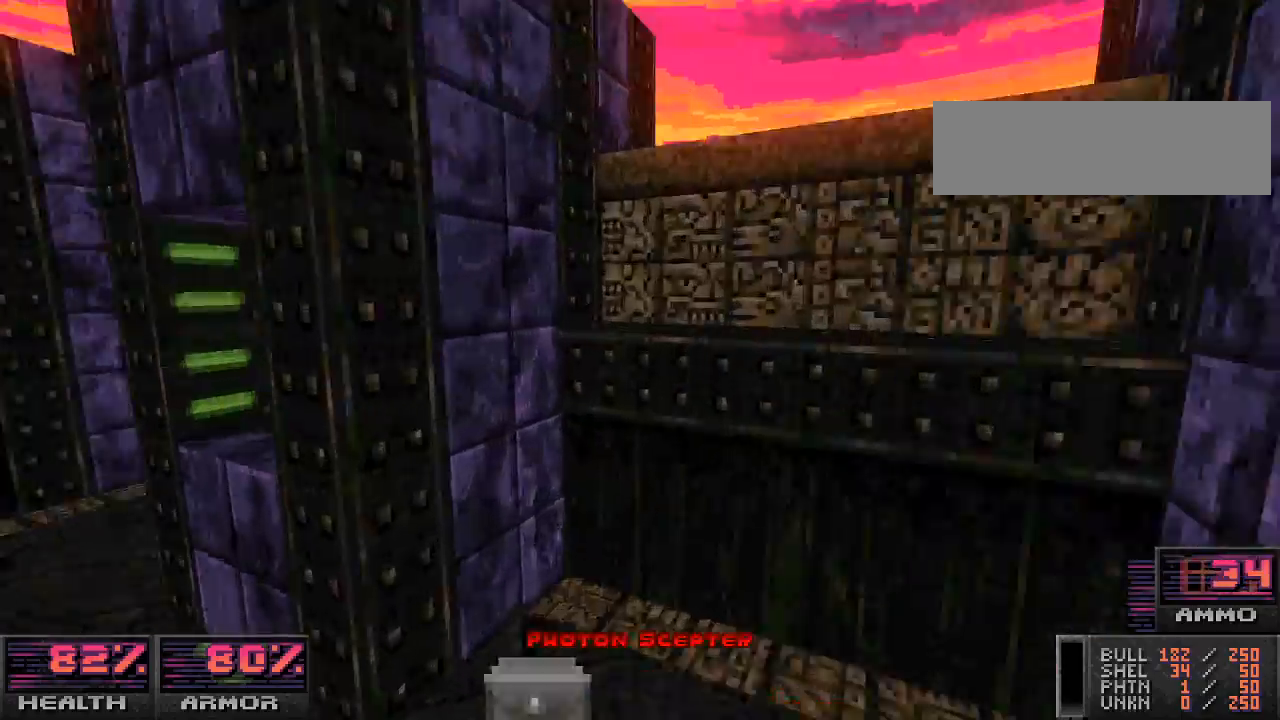
{"keys": [], "mouse": [], "events": [[167, "a", "down"], [333, "a", "up"], [367, "w", "down"], [467, "w", "up"]]}
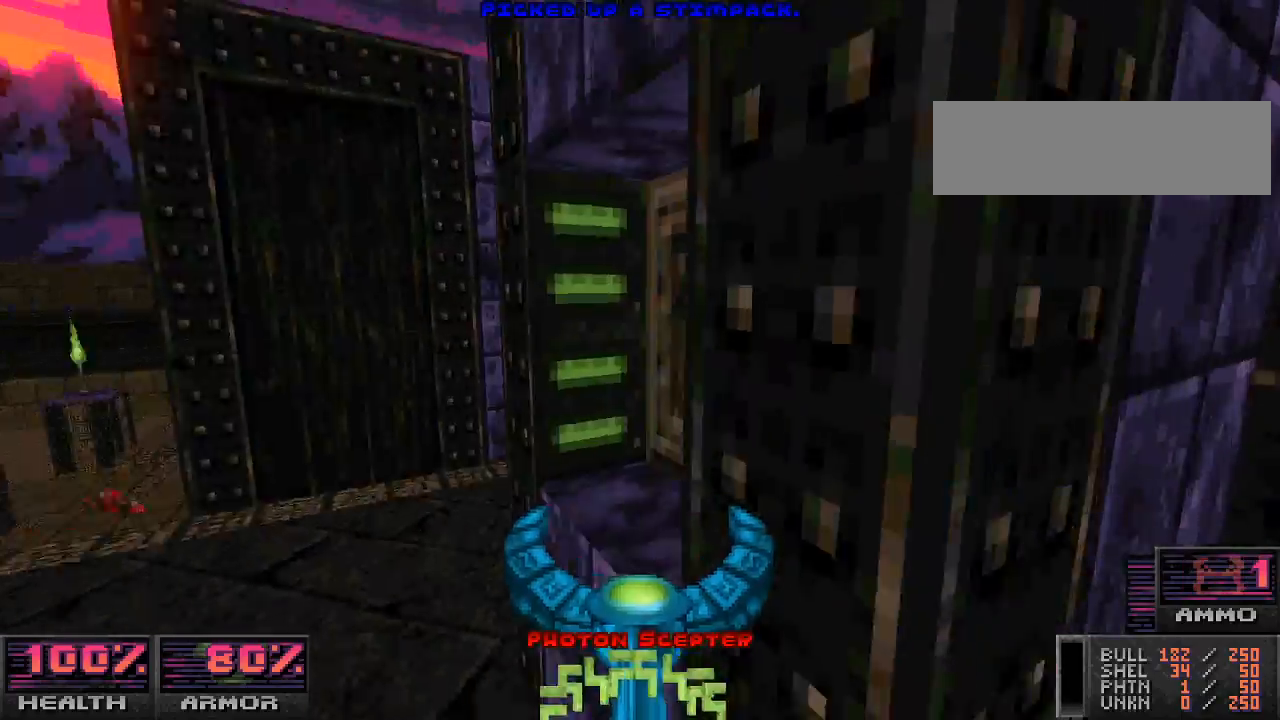
{"keys": [], "mouse": [], "events": [[300, "e", "down"], [400, "e", "up"]]}
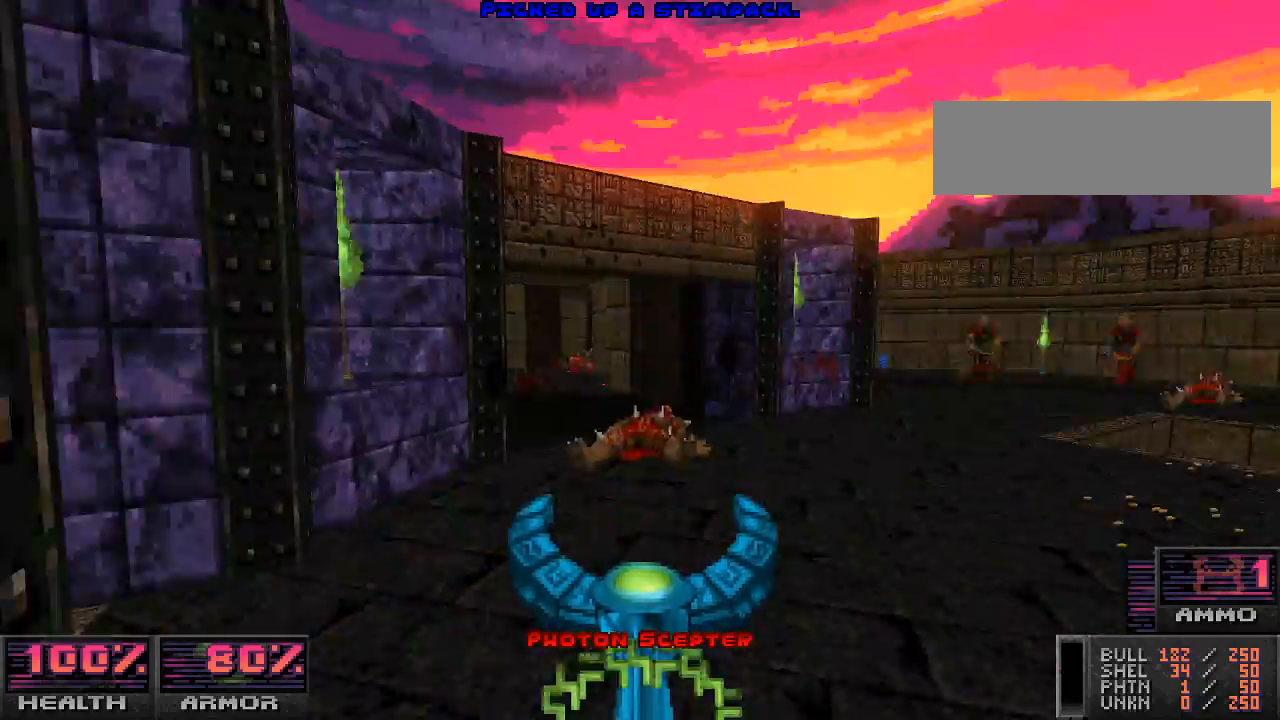
{"keys": ["w"], "mouse": [], "events": [[33, "w", "down"], [233, "w", "up"], [333, "w", "down"]]}
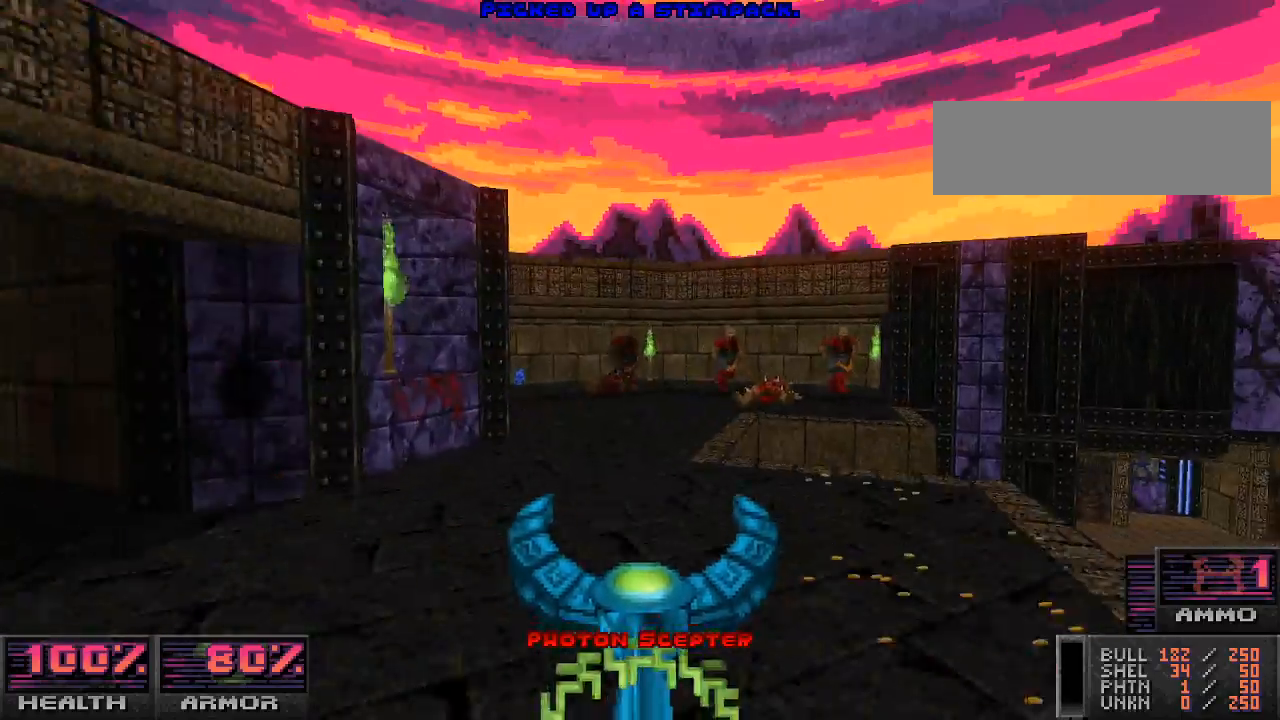
{"keys": ["a"], "mouse": [], "events": [[33, "w", "up"], [67, "mouse_left", "down"], [367, "a", "down"], [467, "mouse_left", "up"]]}
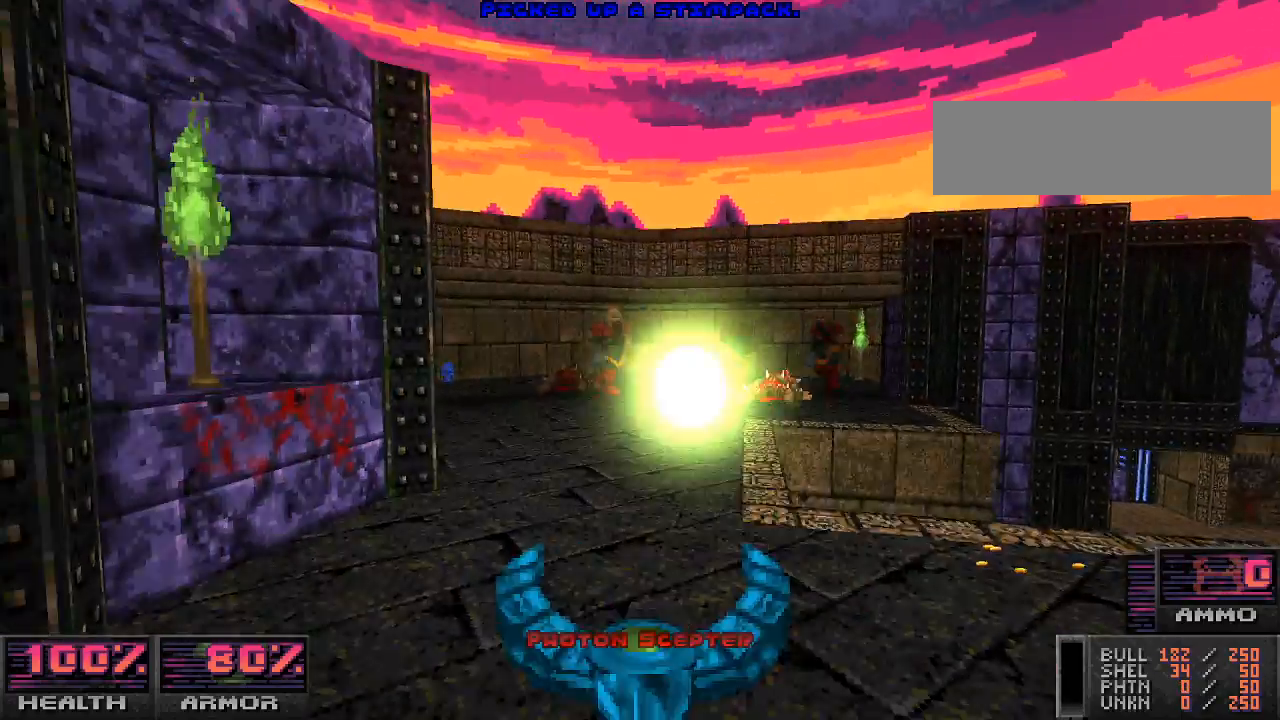
{"keys": ["a", "w"], "mouse": [], "events": [[167, "a", "up"], [167, "s", "down"], [333, "s", "up"], [433, "a", "down"], [500, "w", "down"]]}
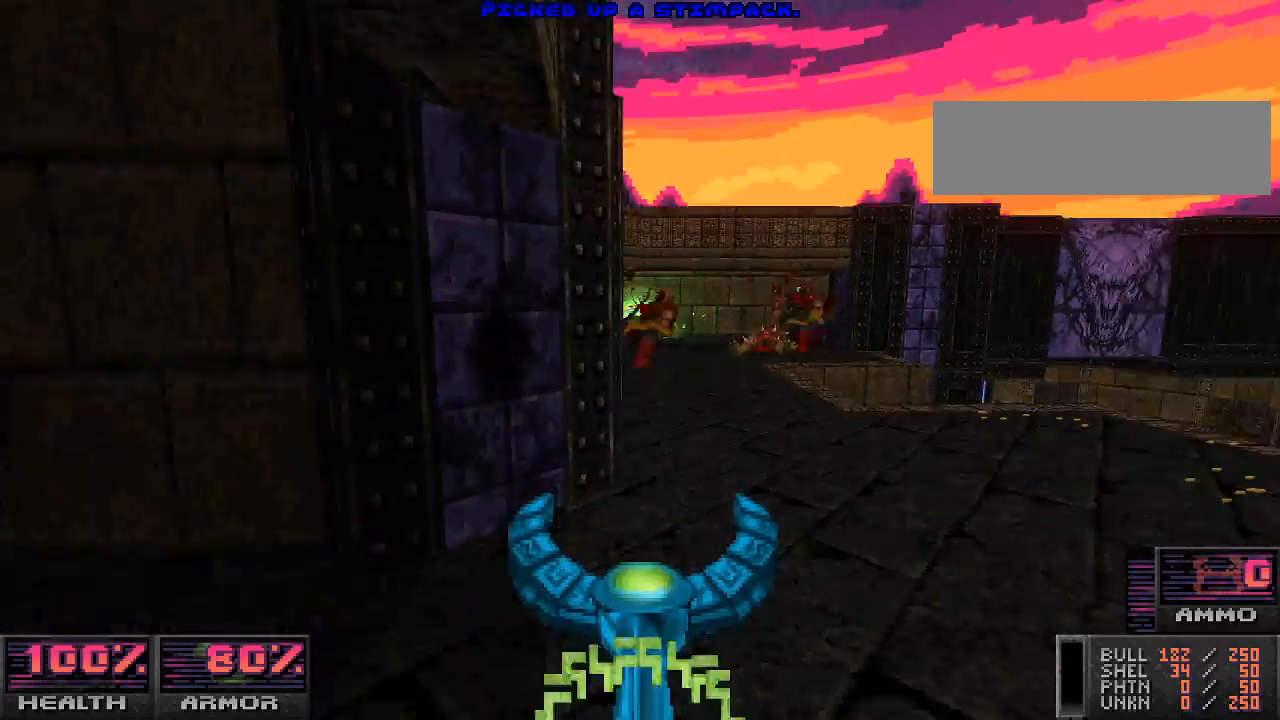
{"keys": [], "mouse": [], "events": [[200, "a", "up"], [200, "w", "up"]]}
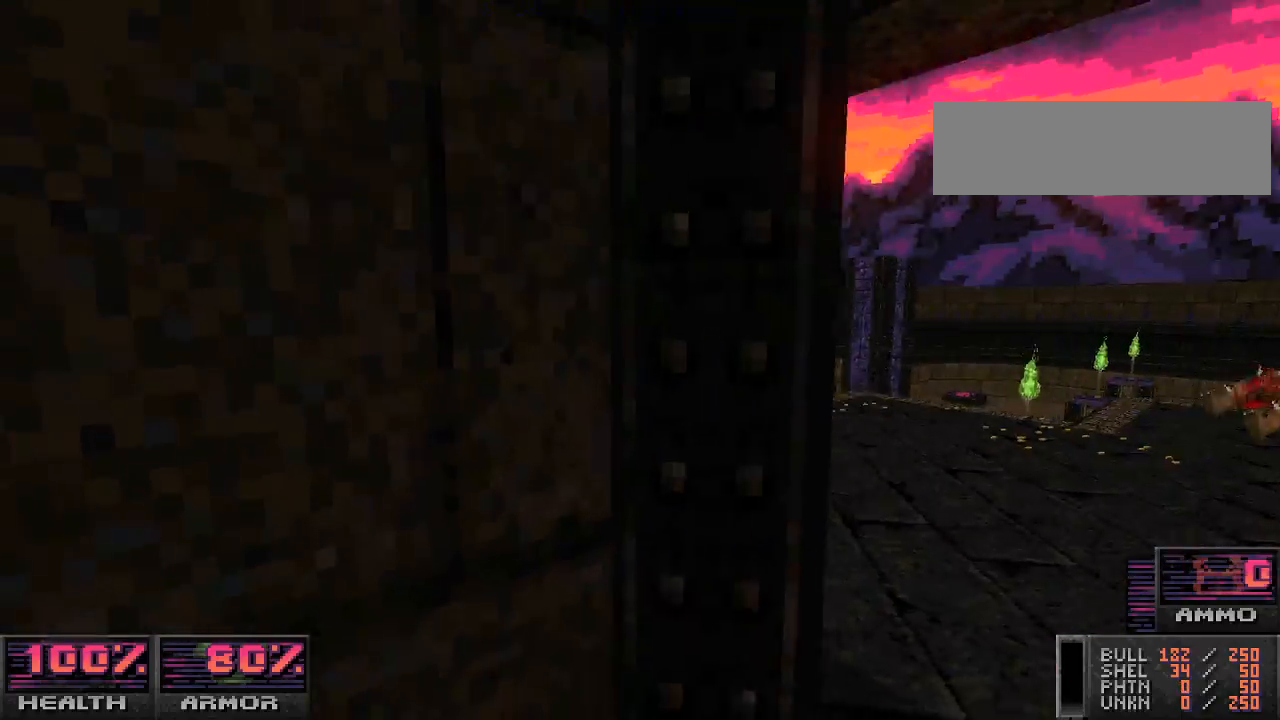
{"keys": ["w"], "mouse": [], "events": [[100, "d", "down"], [200, "w", "down"], [500, "d", "up"]]}
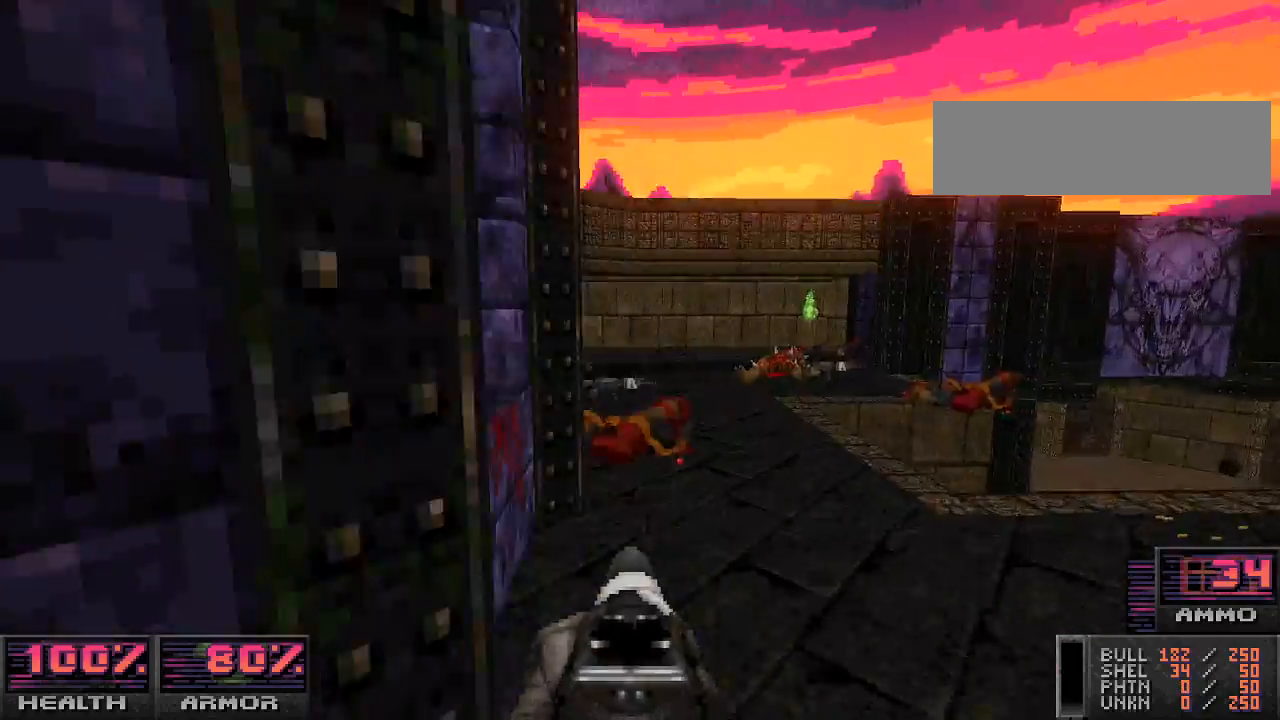
{"keys": [], "mouse": [], "events": [[400, "w", "up"]]}
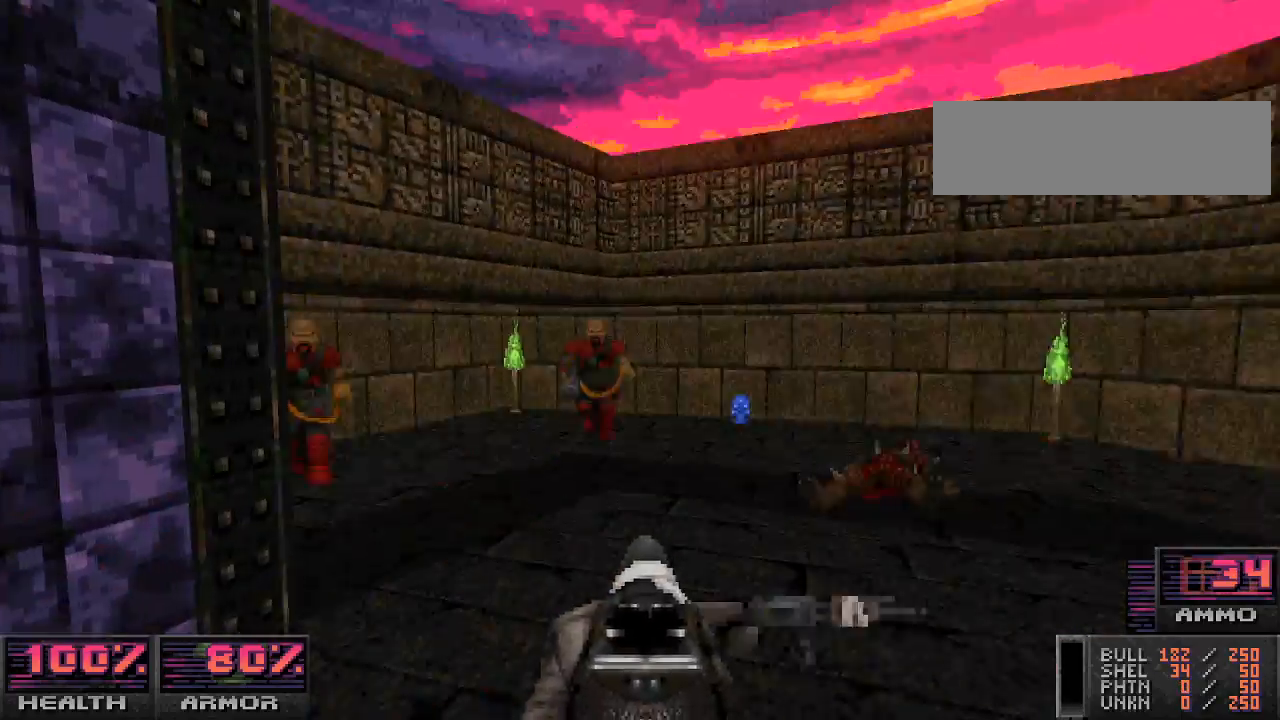
{"keys": ["a", "s"], "mouse": [], "events": [[100, "w", "down"], [200, "w", "up"], [233, "mouse_left", "down"], [367, "s", "down"], [467, "a", "down"], [500, "mouse_left", "up"]]}
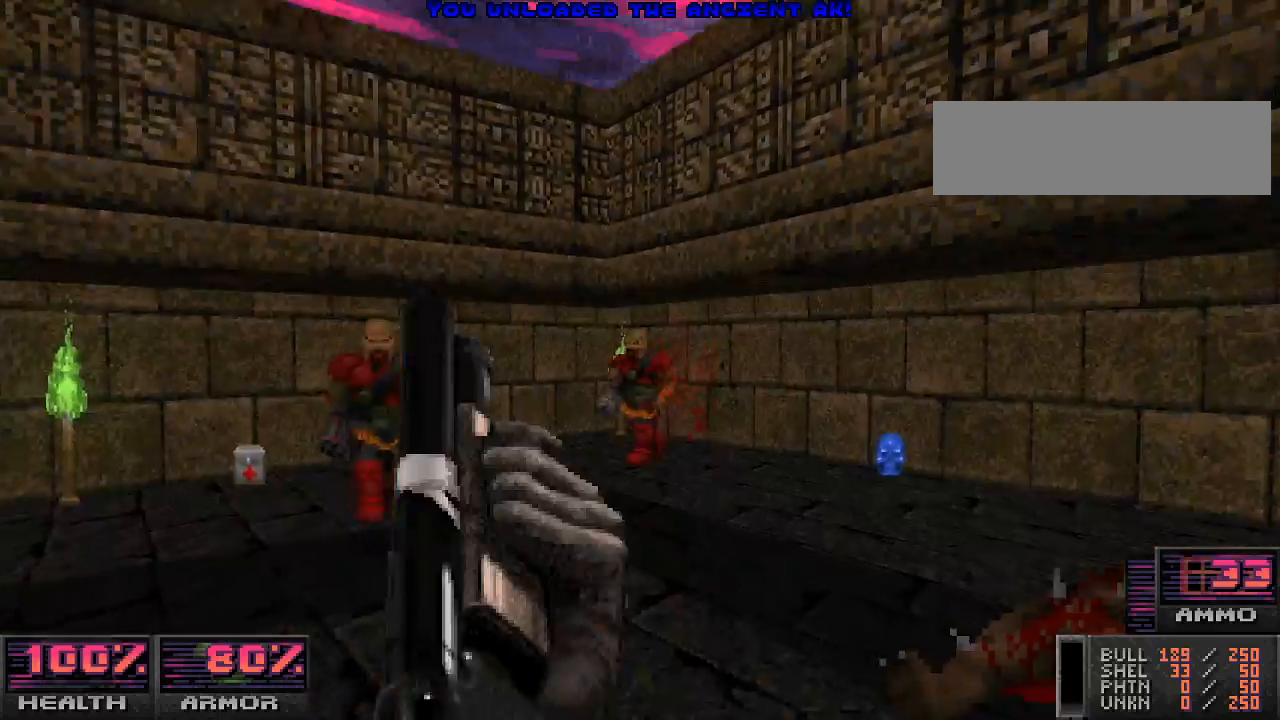
{"keys": ["d"], "mouse": [], "events": [[33, "s", "up"], [500, "a", "up"], [500, "d", "down"]]}
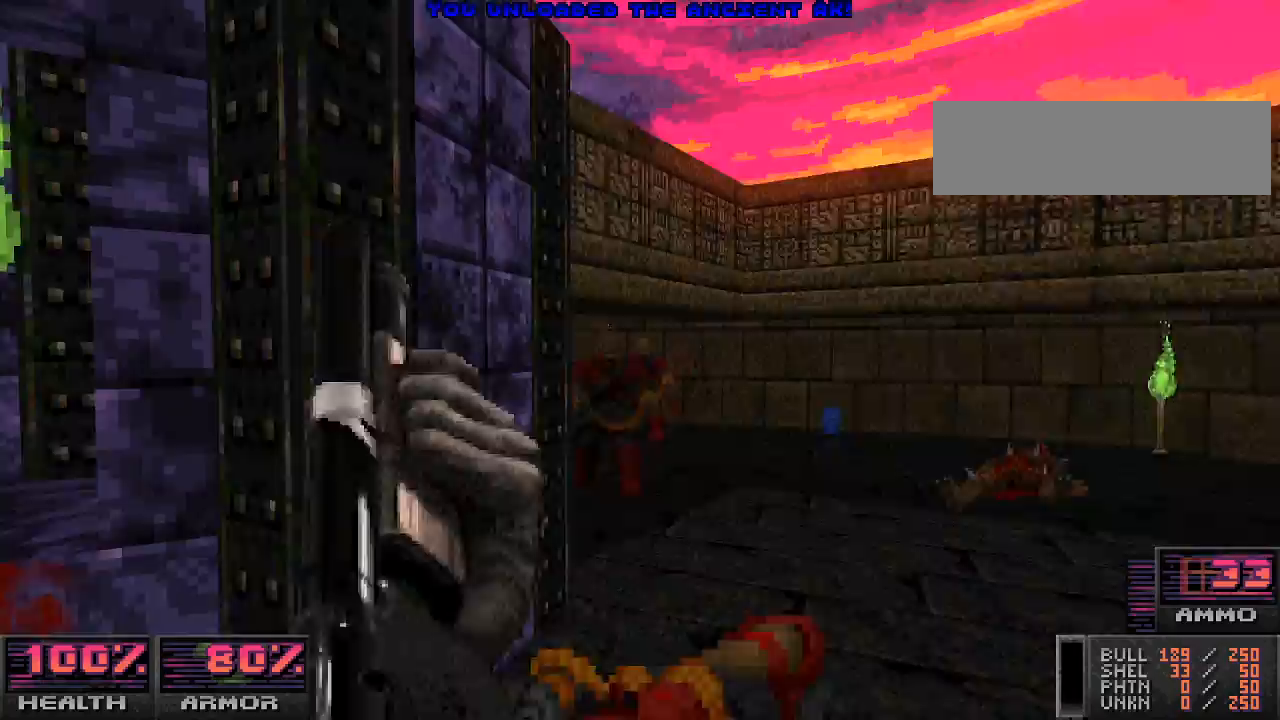
{"keys": ["w"], "mouse": [], "events": [[67, "mouse_left", "down"], [300, "d", "up"], [367, "w", "down"], [467, "mouse_left", "up"]]}
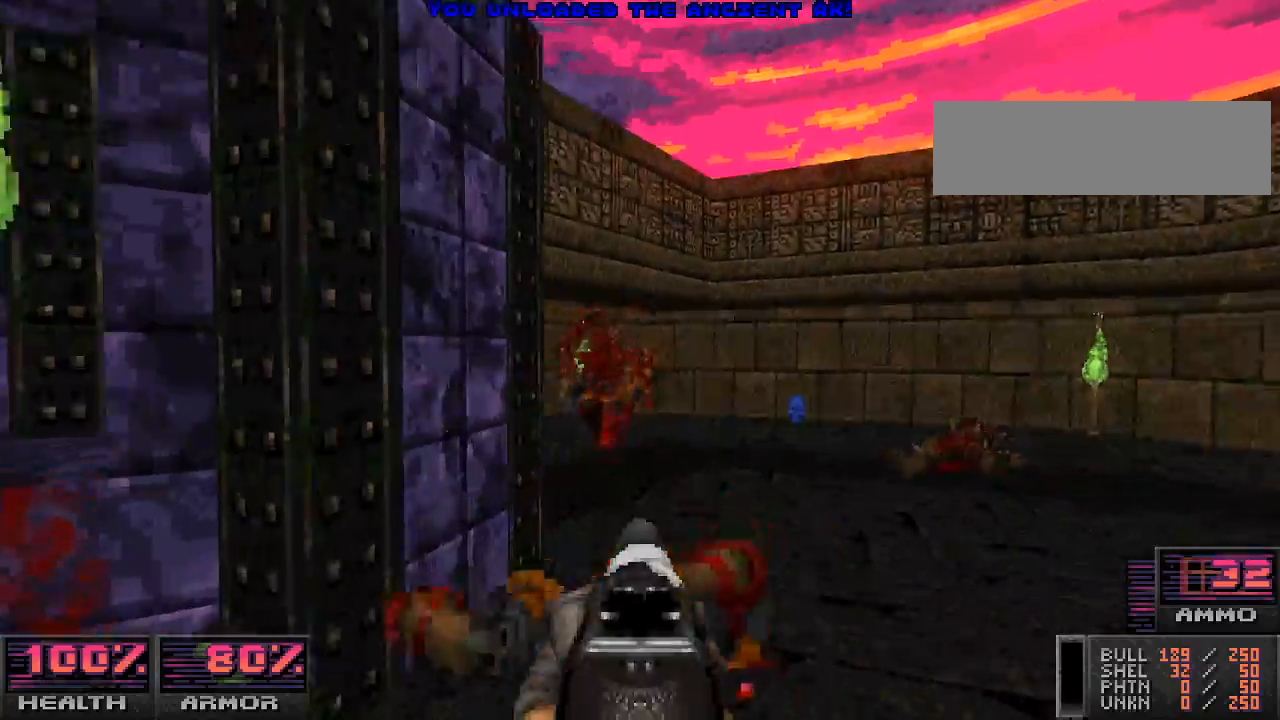
{"keys": ["w"], "mouse": [], "events": [[100, "w", "up"], [267, "w", "down"], [367, "w", "up"], [500, "w", "down"]]}
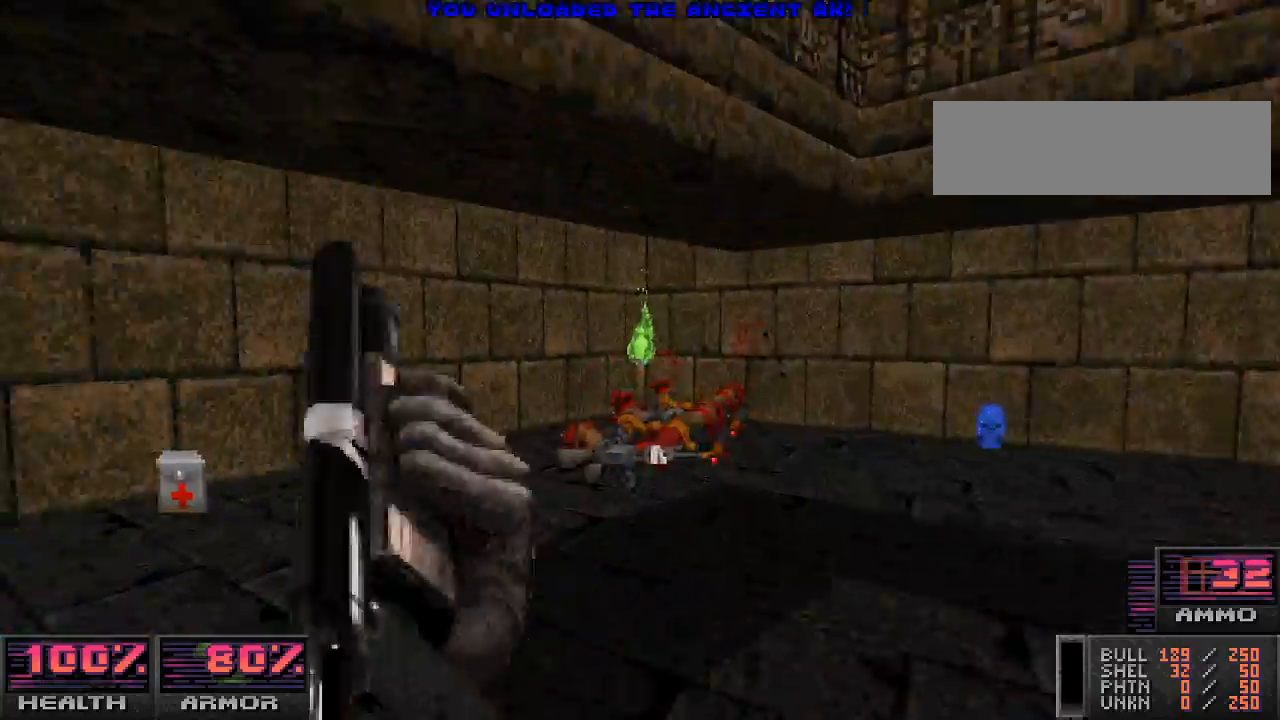
{"keys": ["w"], "mouse": [], "events": [[33, "a", "down"], [167, "a", "up"], [200, "w", "up"], [367, "d", "down"], [467, "w", "down"], [500, "d", "up"]]}
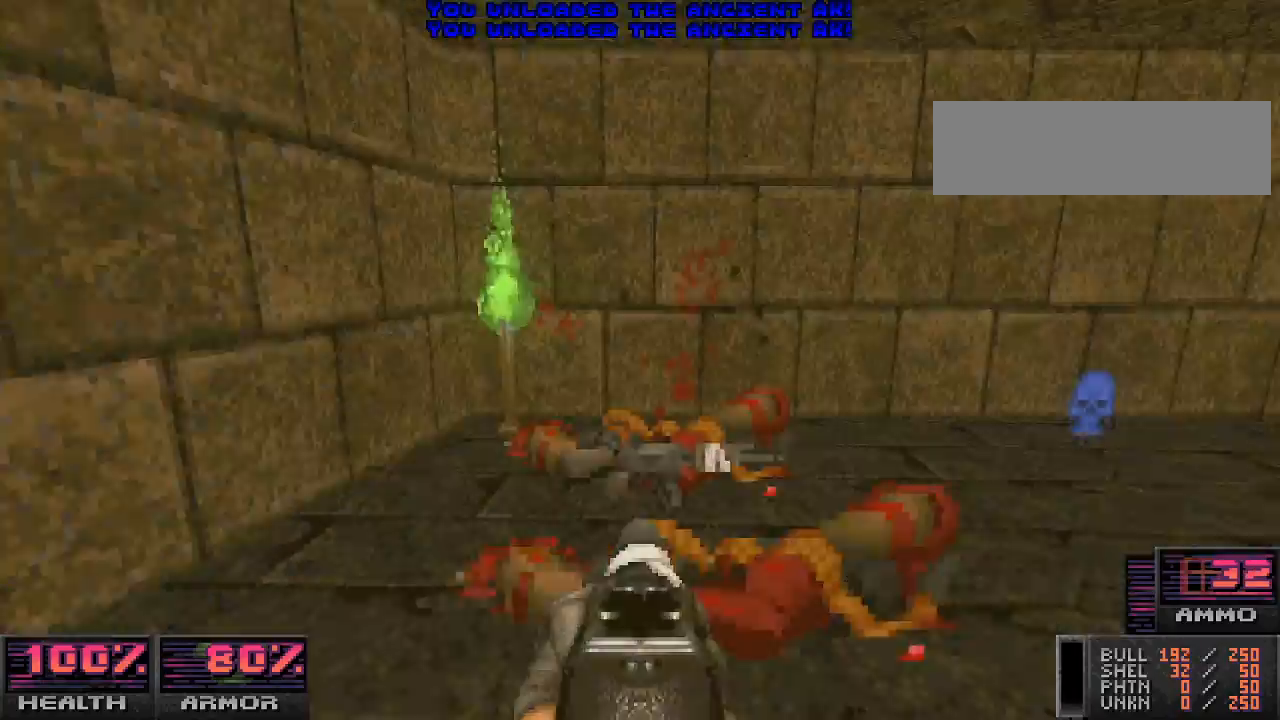
{"keys": ["w"], "mouse": [], "events": [[100, "w", "up"], [233, "a", "down"], [300, "w", "down"], [333, "a", "up"]]}
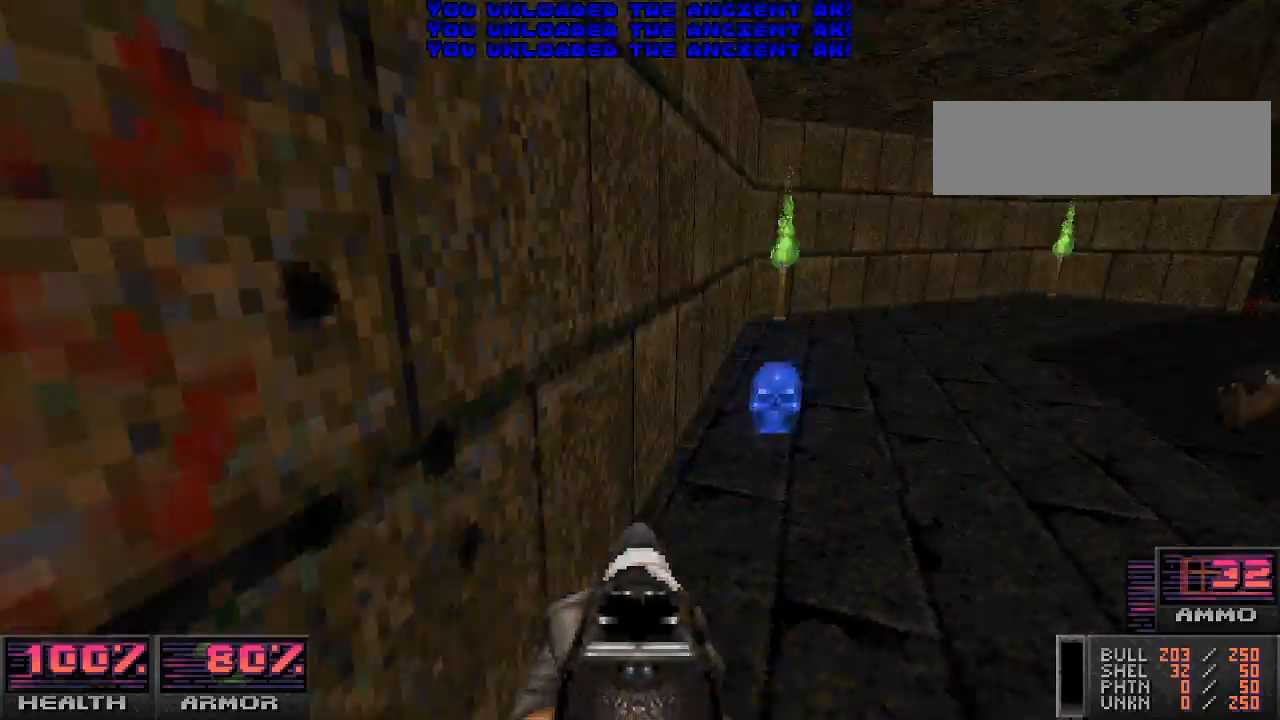
{"keys": ["w"], "mouse": [], "events": [[100, "w", "up"], [167, "w", "down"], [300, "w", "up"], [500, "w", "down"]]}
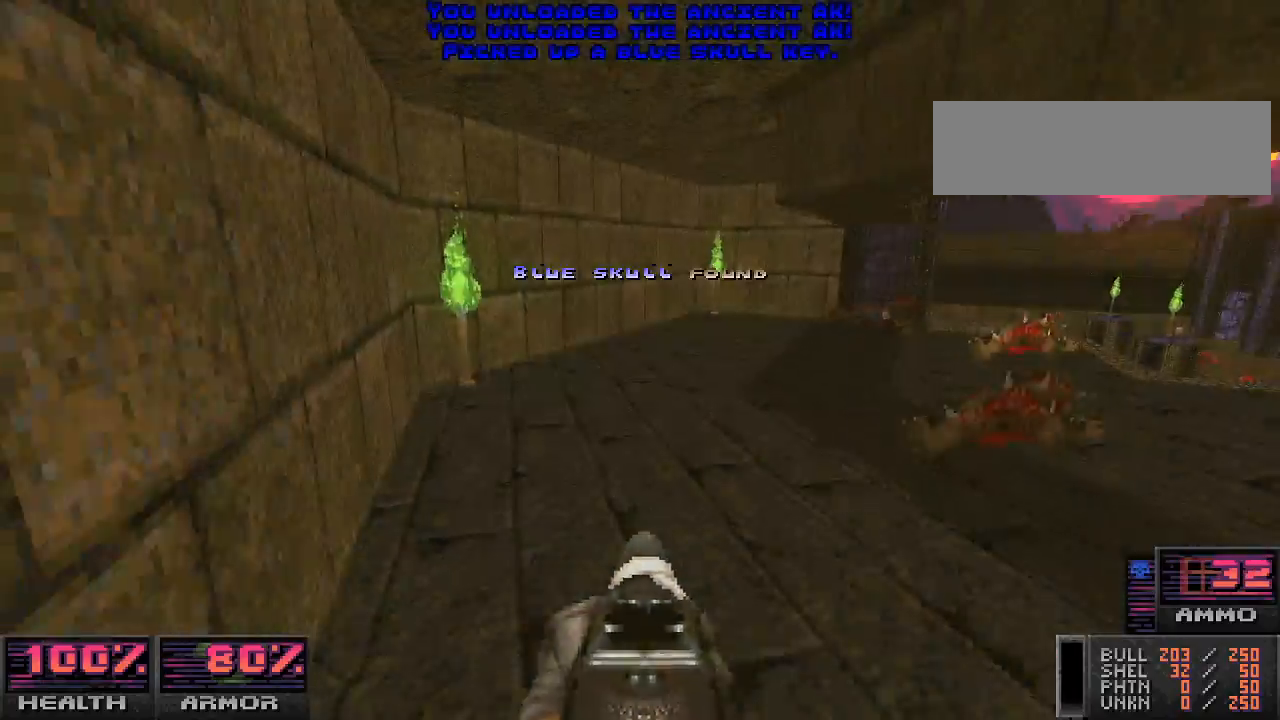
{"keys": [], "mouse": [], "events": [[33, "w", "up"]]}
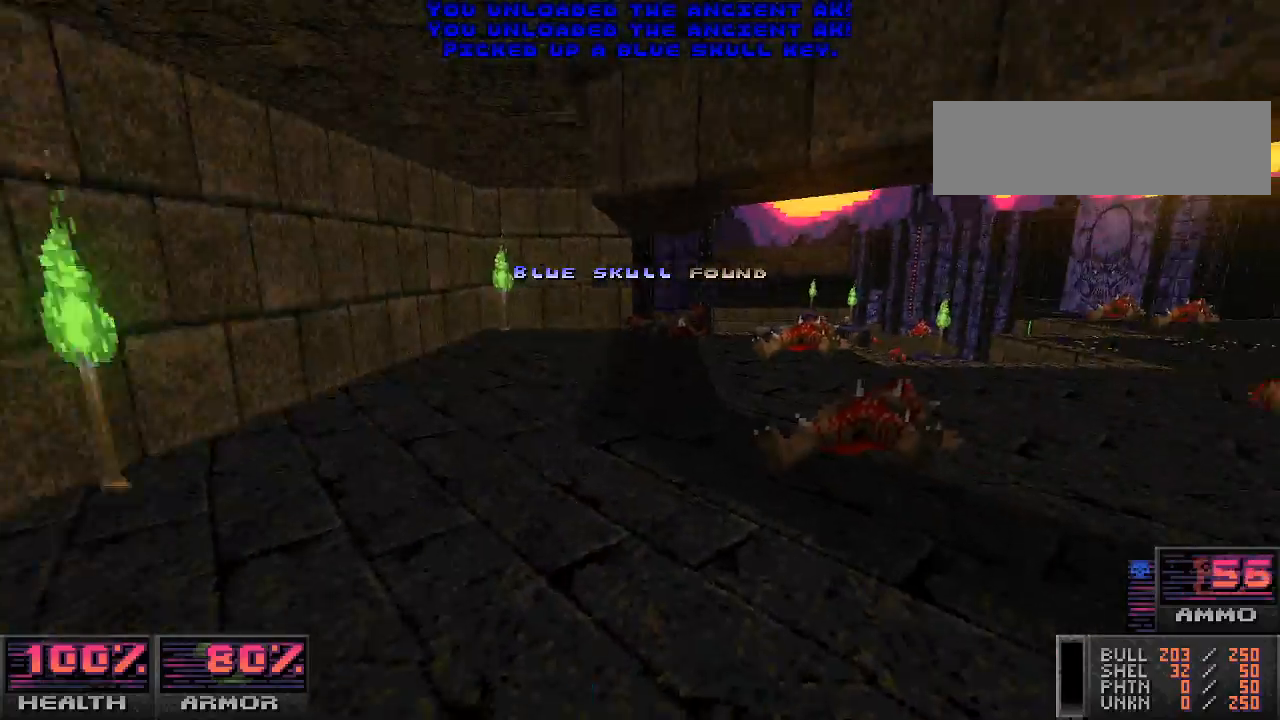
{"keys": [], "mouse": [], "events": [[200, "w", "down"], [433, "w", "up"]]}
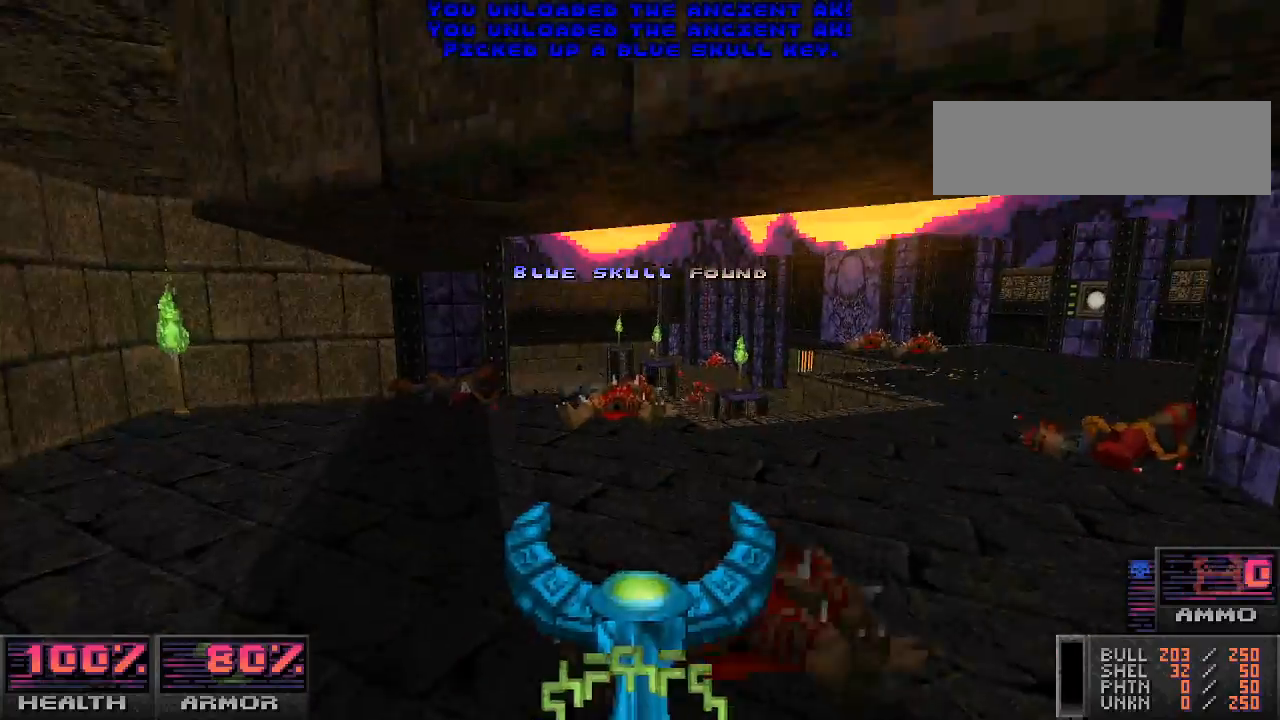
{"keys": [], "mouse": [], "events": [[267, "w", "down"], [433, "w", "up"]]}
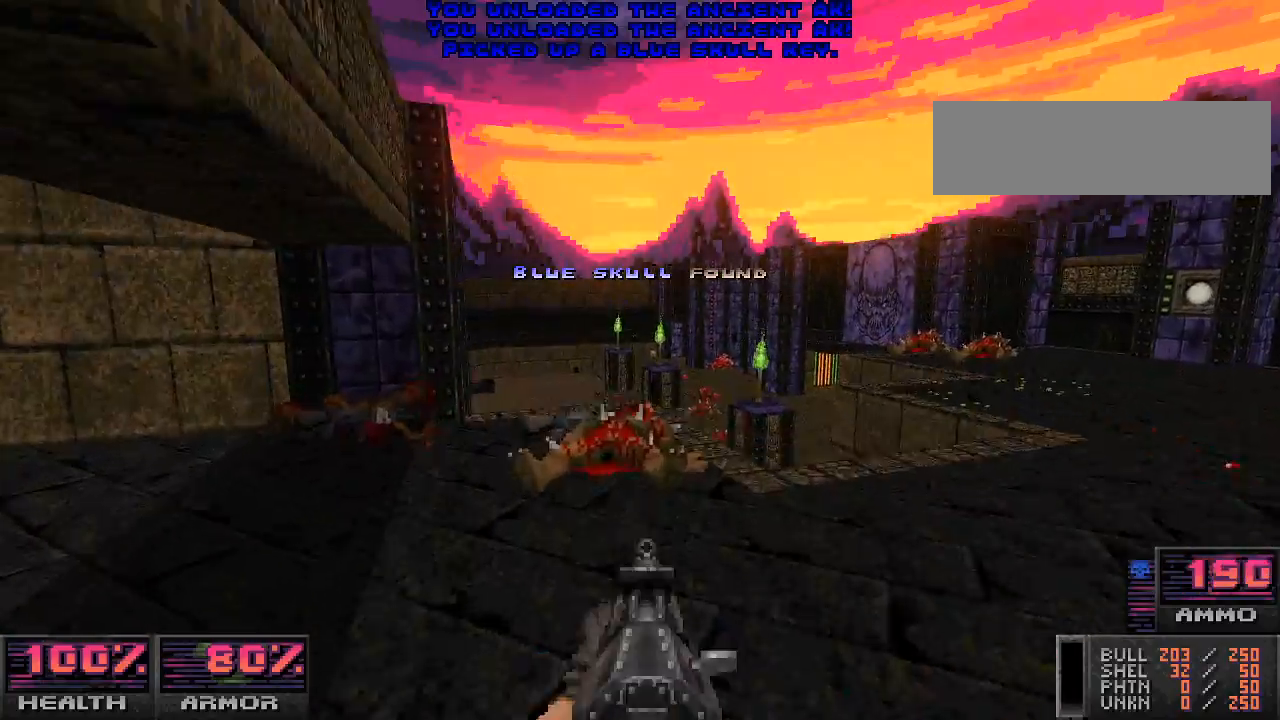
{"keys": ["d"], "mouse": [], "events": [[33, "a", "down"], [167, "w", "down"], [200, "a", "up"], [333, "w", "up"], [367, "d", "down"]]}
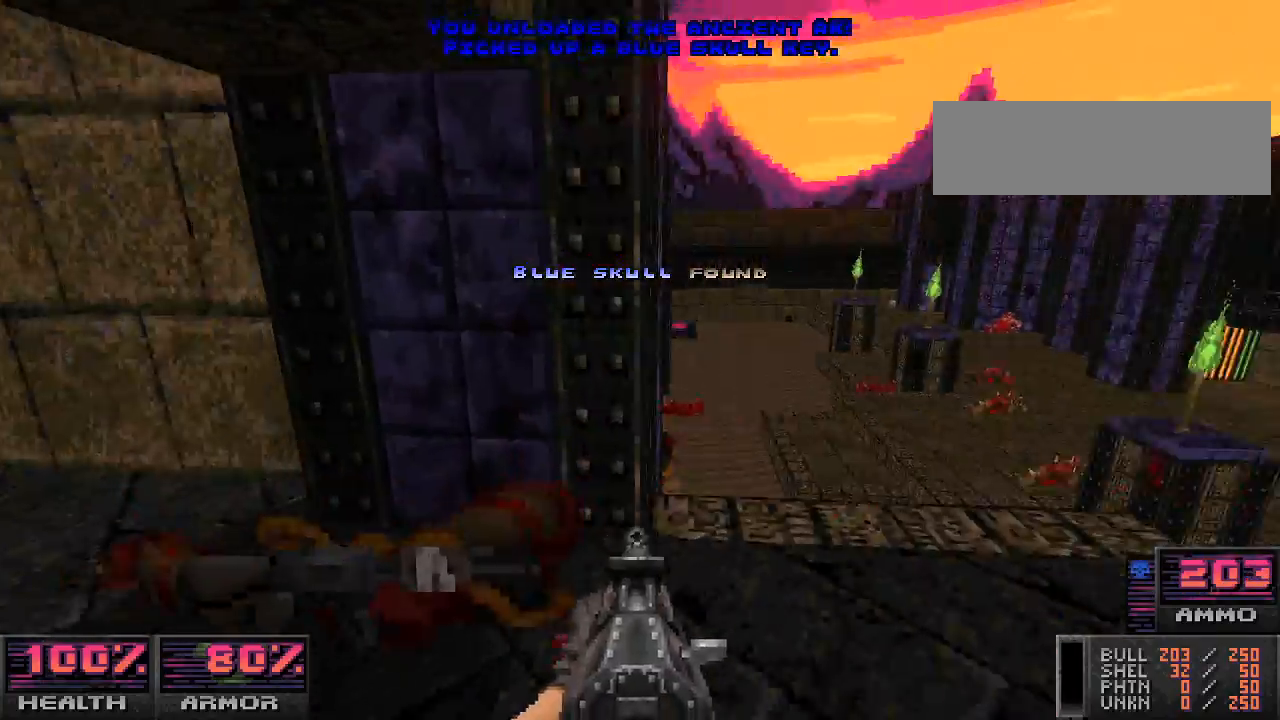
{"keys": [], "mouse": [], "events": [[133, "d", "up"], [200, "a", "down"], [467, "a", "up"]]}
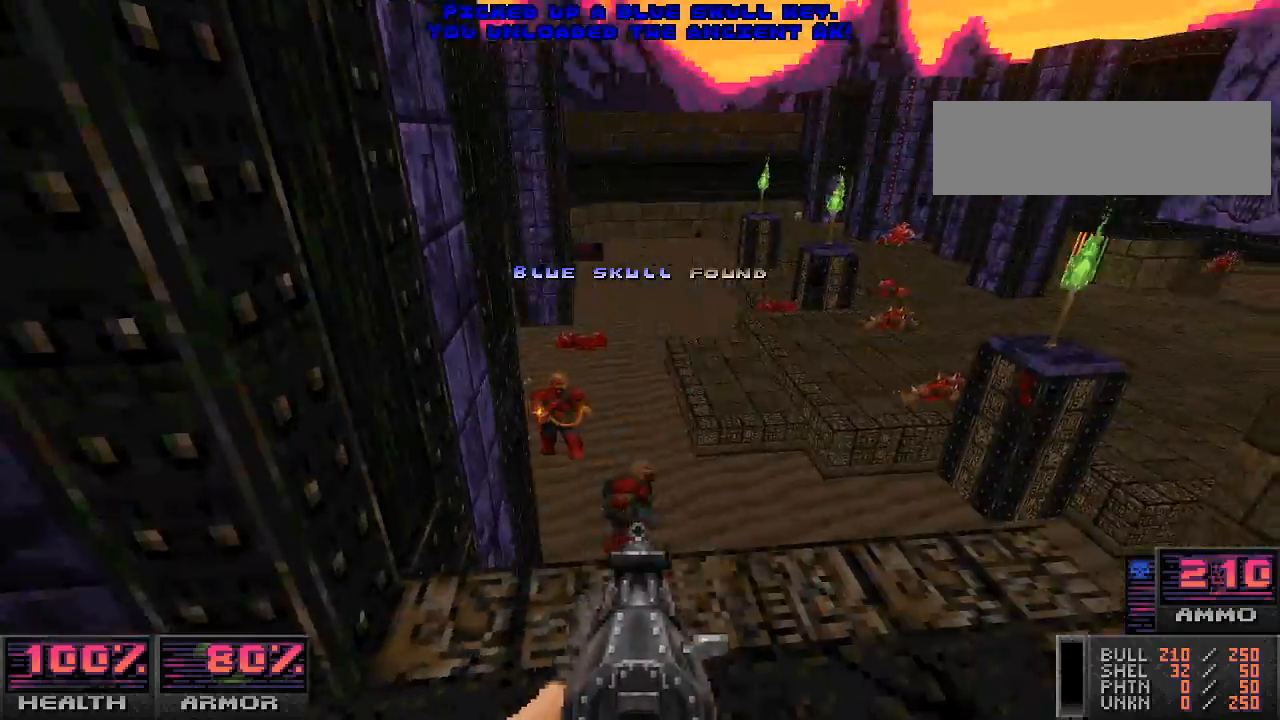
{"keys": ["a"], "mouse": ["left"], "events": [[67, "d", "down"], [100, "mouse_left", "down"], [167, "d", "up"], [467, "a", "down"]]}
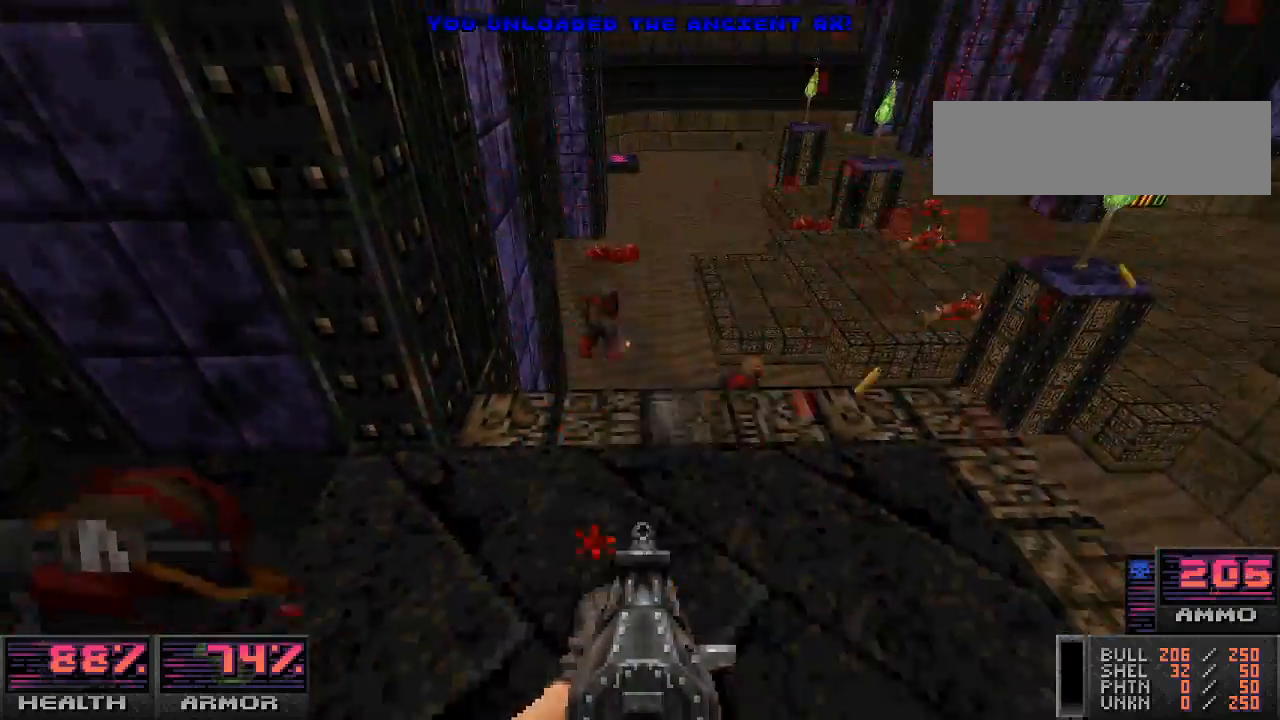
{"keys": ["a"], "mouse": ["left"], "events": [[100, "a", "up"], [200, "w", "down"], [300, "w", "up"], [467, "a", "down"]]}
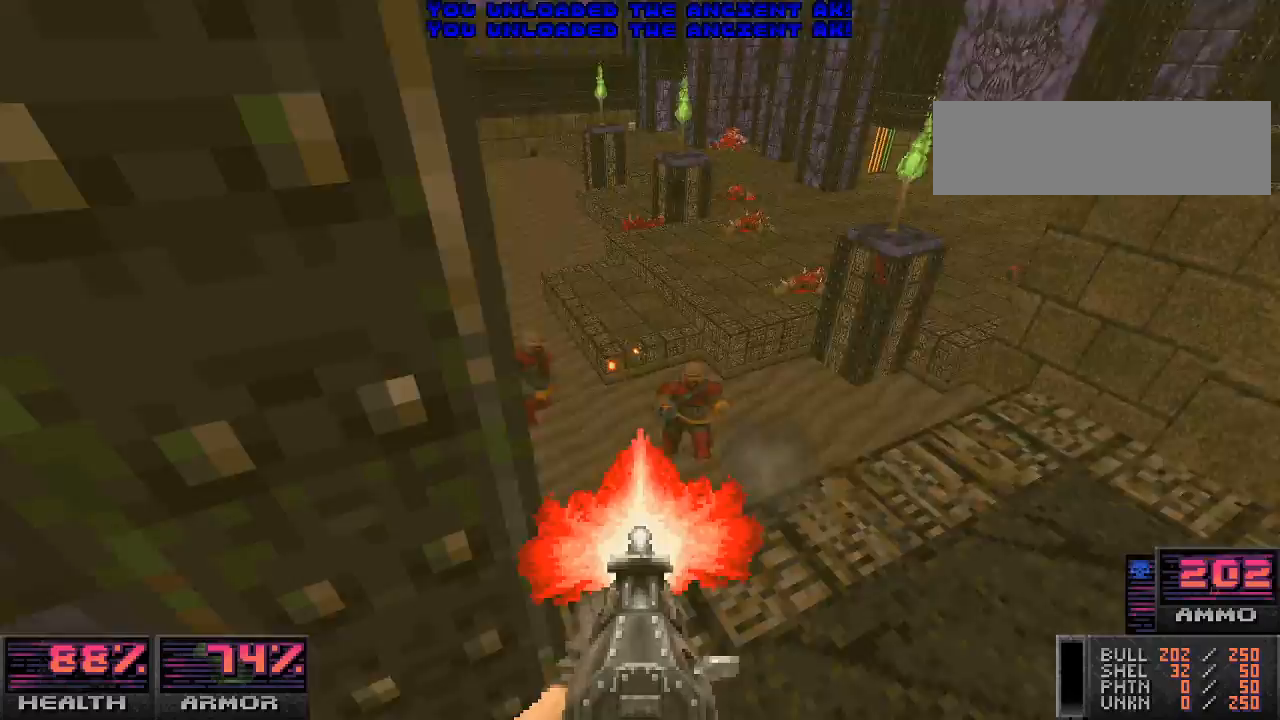
{"keys": [], "mouse": ["left"], "events": [[33, "a", "up"], [333, "d", "down"], [367, "d", "up"]]}
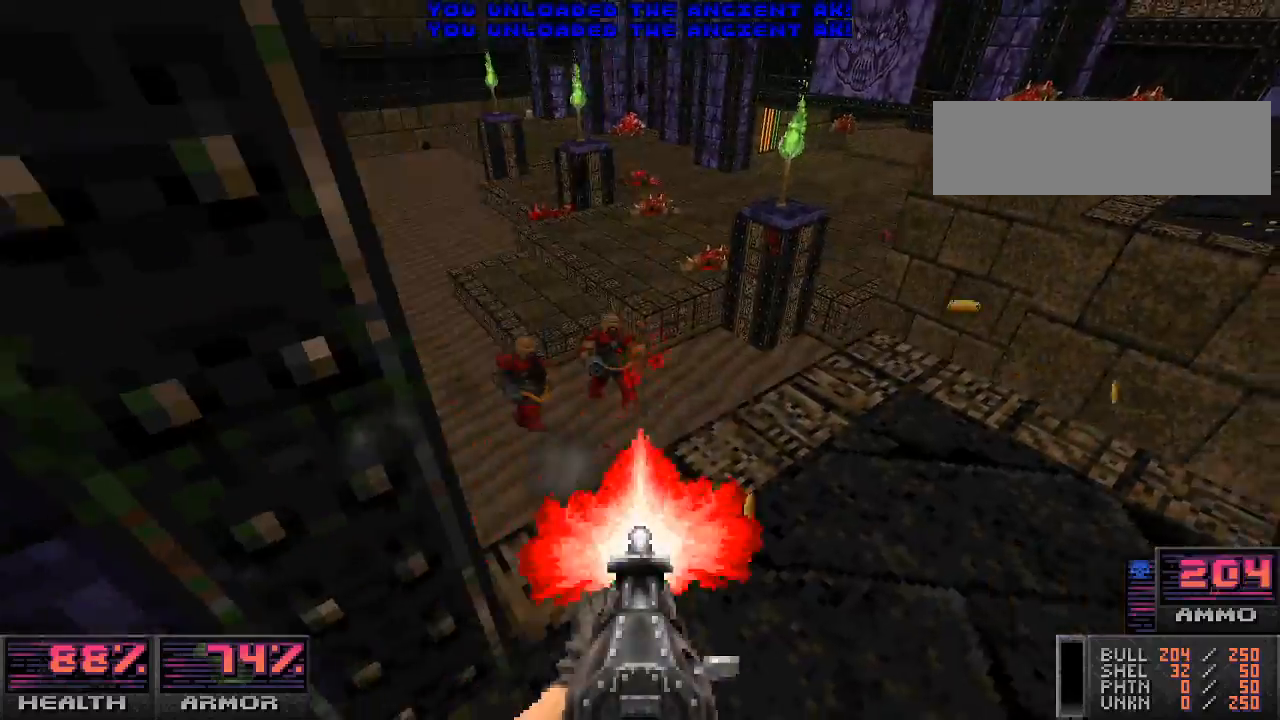
{"keys": [], "mouse": ["left"], "events": [[100, "w", "down"], [133, "w", "up"], [367, "s", "down"], [467, "s", "up"]]}
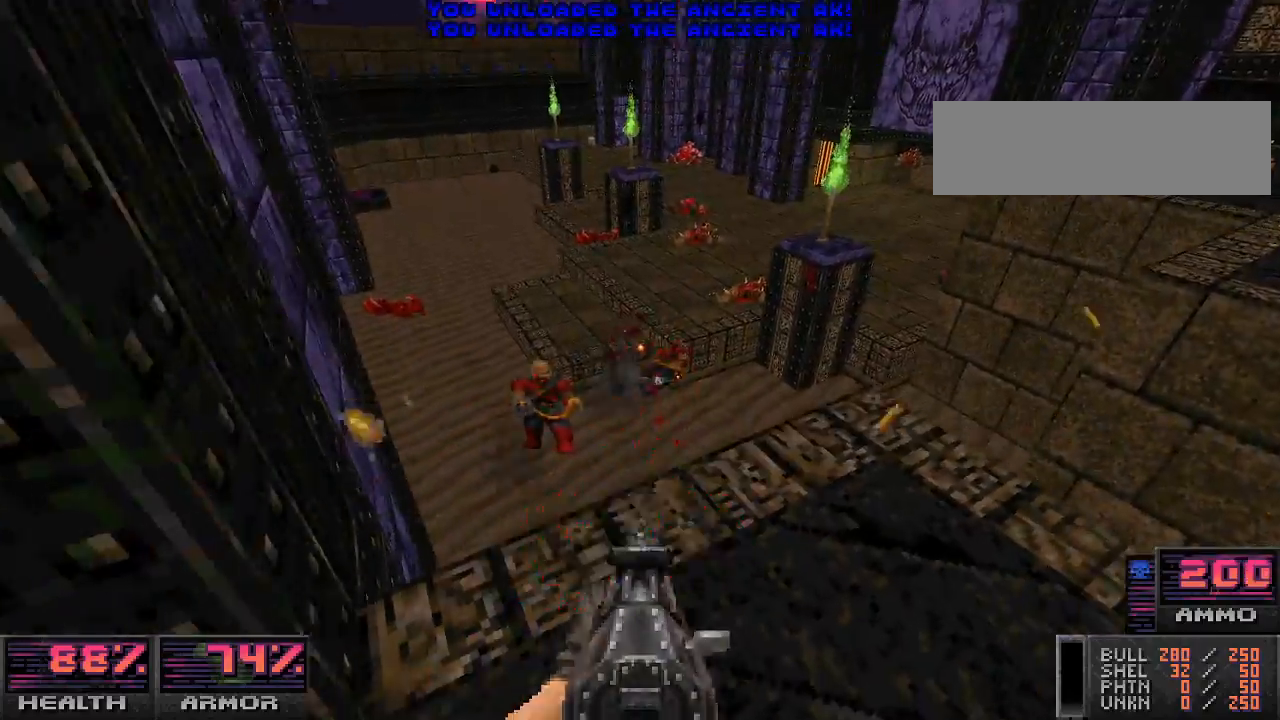
{"keys": [], "mouse": ["left"], "events": []}